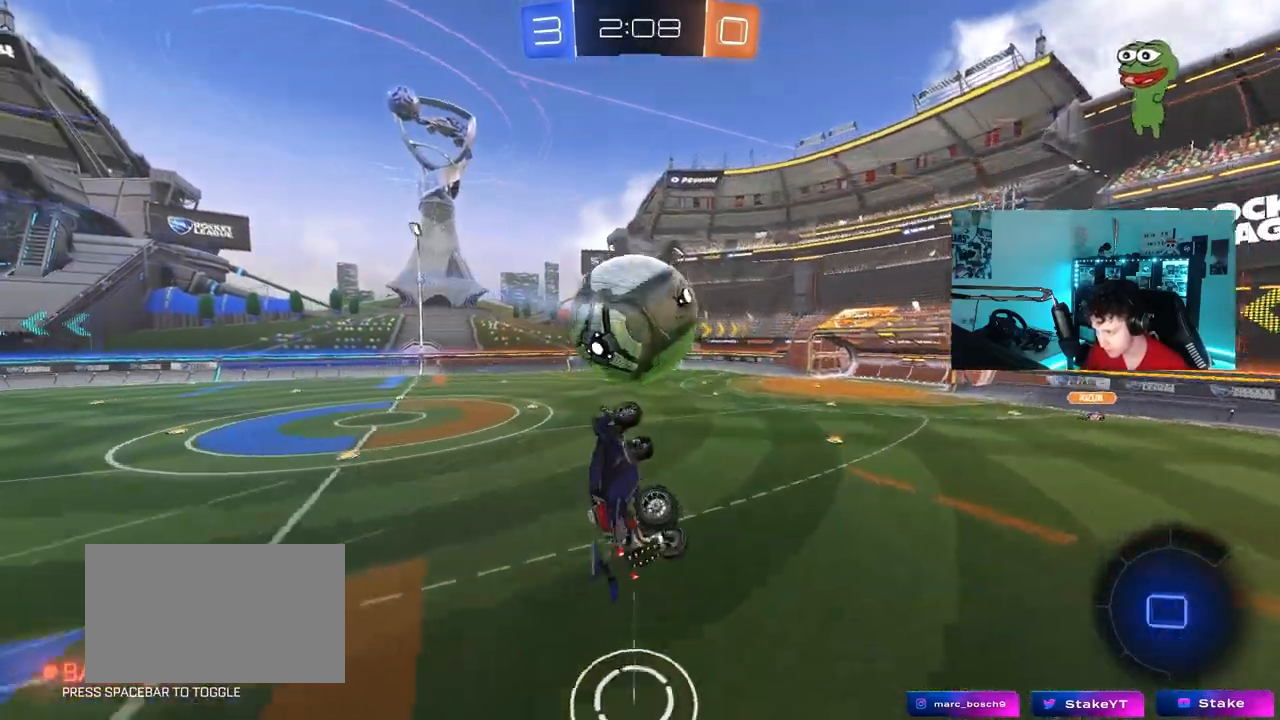
Gameplay with keyboard and mouse; each line is a JSON object with the keys and mouse buttons held at the frame after it. "events" lists presses ("down") and releases ("up") of "1", "2", "3", "4", "5", "a", "alt", "c", "caps_lock", "ctrl", "d", "e", "f", "g", "q", "r", "s", "shift", "space", "t", "tab", "v", "w", "x", "z", "mouse_left", "mouse_wheel" and "mouse_right" between this image and that frame as [ms after this image, input, new state], when the widget could be followed in between. "mouse_left", "mouse_wheel", "mouse_right" = the "left", "wheel", "right" buttons of the "mouse" list. No other keys are recorded. "wheel" means that the mouse wheel is clicked or scrolled. "mouse_move" is the direction in which the mouse moves at that frame (one of eight, or "still"), when it could be read.
{"keys": ["d", "s"], "mouse": [], "mouse_move": "still", "events": [[50, "shift", "up"], [100, "a", "up"], [150, "d", "down"], [283, "q", "down"], [433, "q", "up"]]}
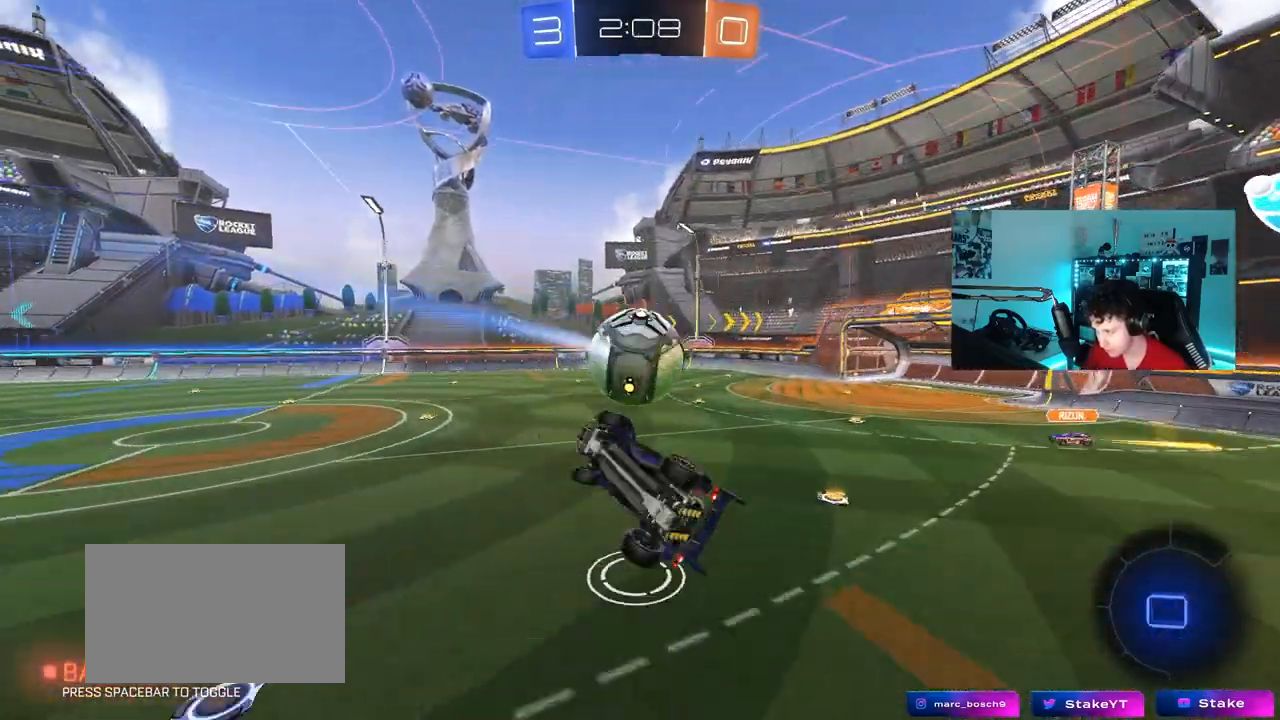
{"keys": ["d"], "mouse": ["left"], "mouse_move": "still", "events": [[117, "d", "up"], [117, "q", "down"], [117, "s", "up"], [167, "a", "down"], [250, "mouse_left", "down"], [300, "a", "up"], [300, "q", "up"], [483, "d", "down"]]}
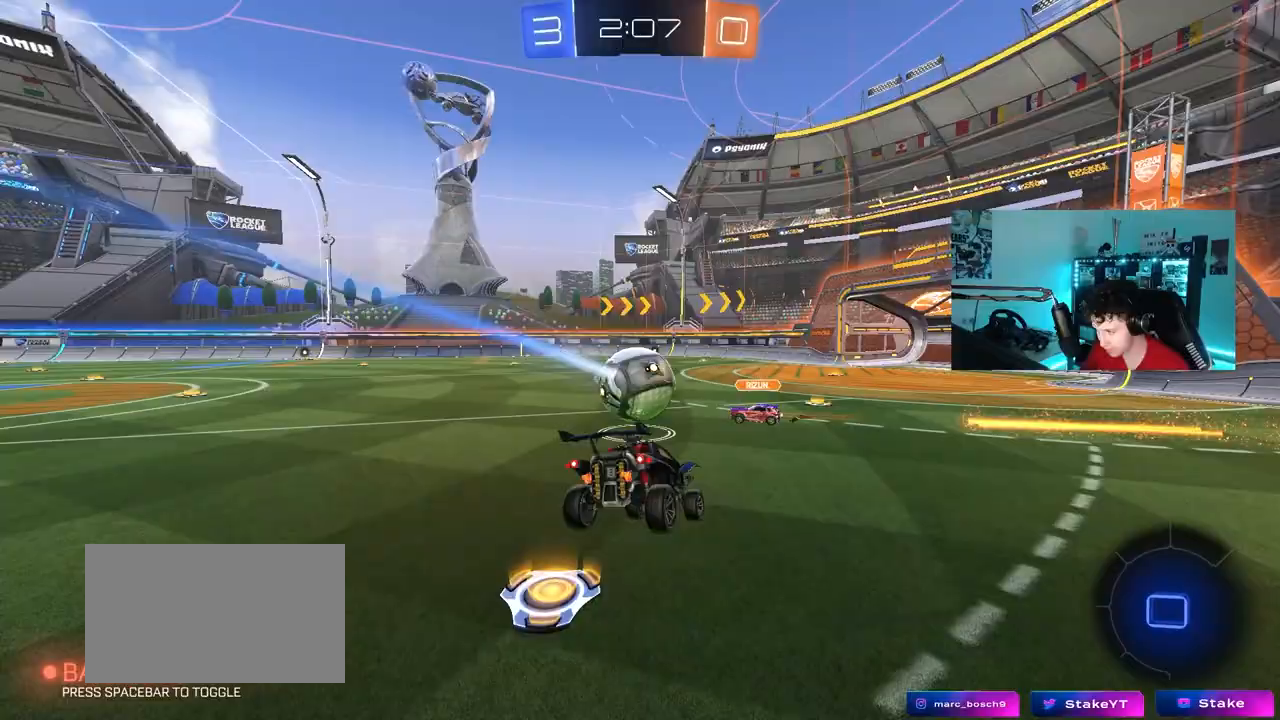
{"keys": ["a", "w"], "mouse": [], "mouse_move": "still", "events": [[83, "d", "up"], [117, "w", "down"], [133, "a", "down"], [217, "shift", "down"], [317, "mouse_left", "up"], [317, "shift", "up"], [450, "shift", "down"], [500, "shift", "up"]]}
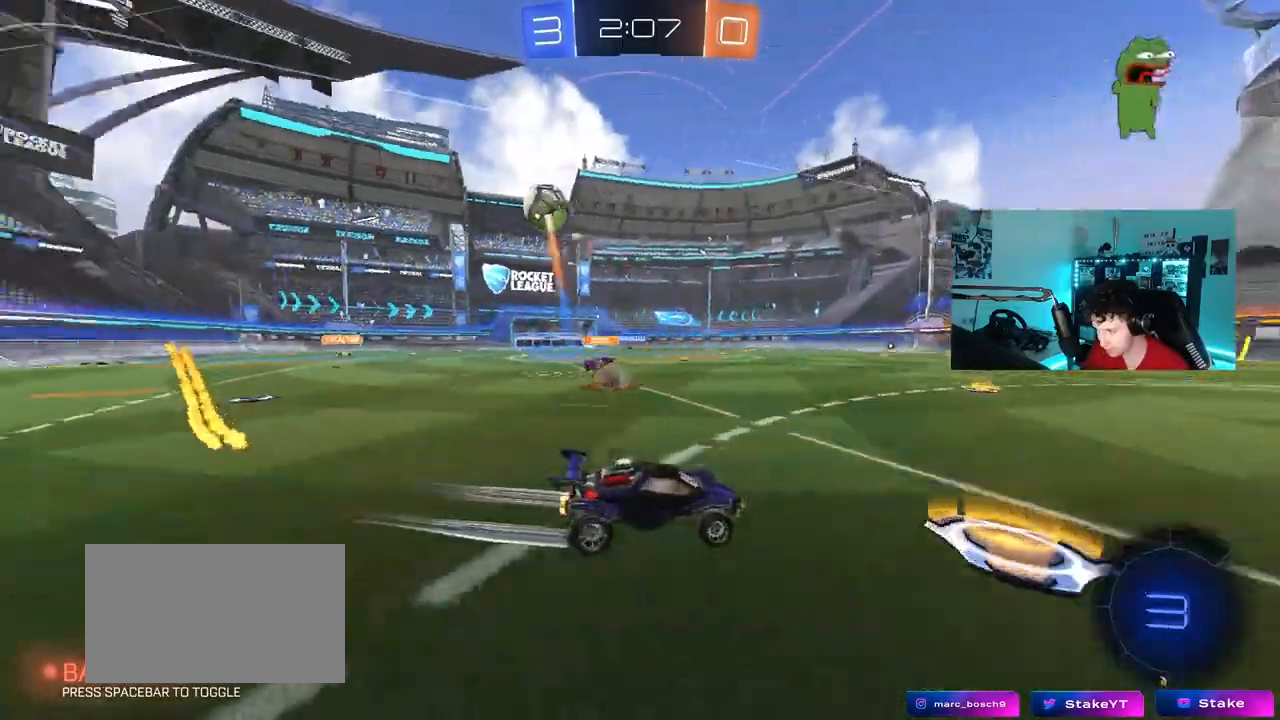
{"keys": ["a", "w"], "mouse": [], "mouse_move": "still", "events": []}
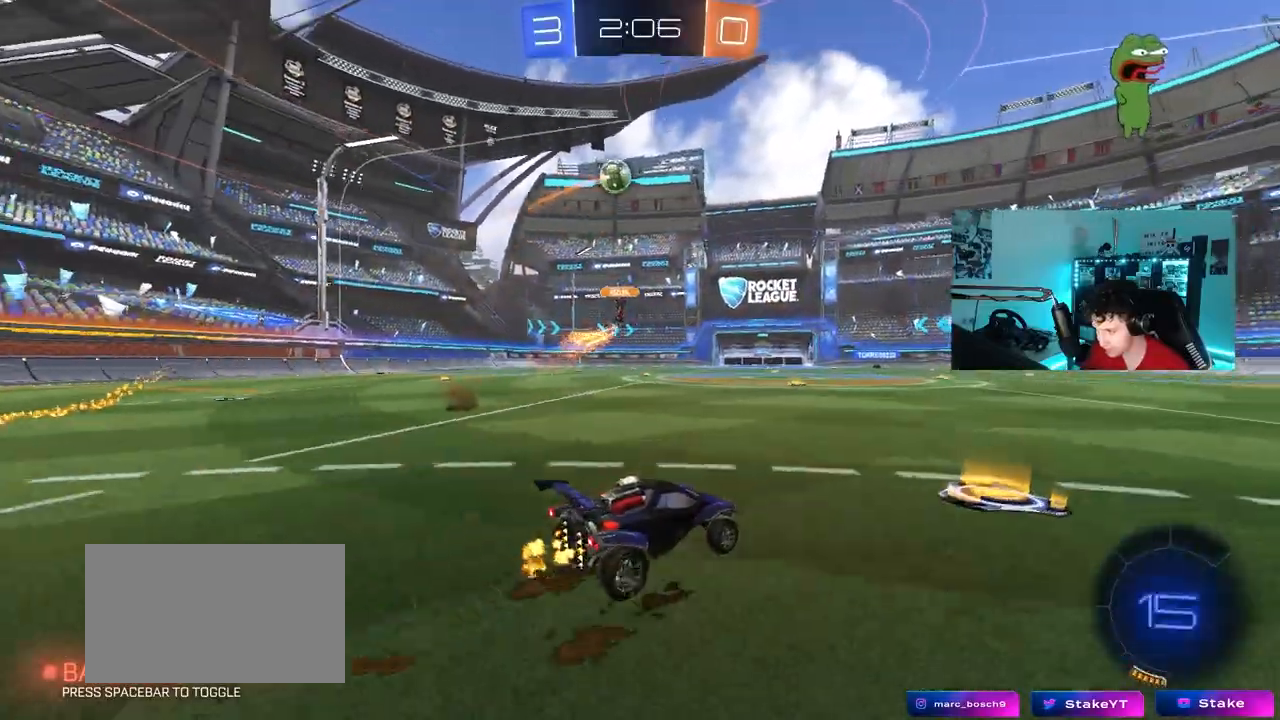
{"keys": ["a", "s", "shift"], "mouse": ["right"], "mouse_move": "down-left", "events": [[167, "mouse_left", "down"], [200, "a", "up"], [250, "d", "down"], [250, "mouse_right", "down"], [300, "a", "down"], [300, "d", "up"], [300, "shift", "down"], [433, "mouse_left", "up"], [433, "s", "down"], [433, "w", "up"]]}
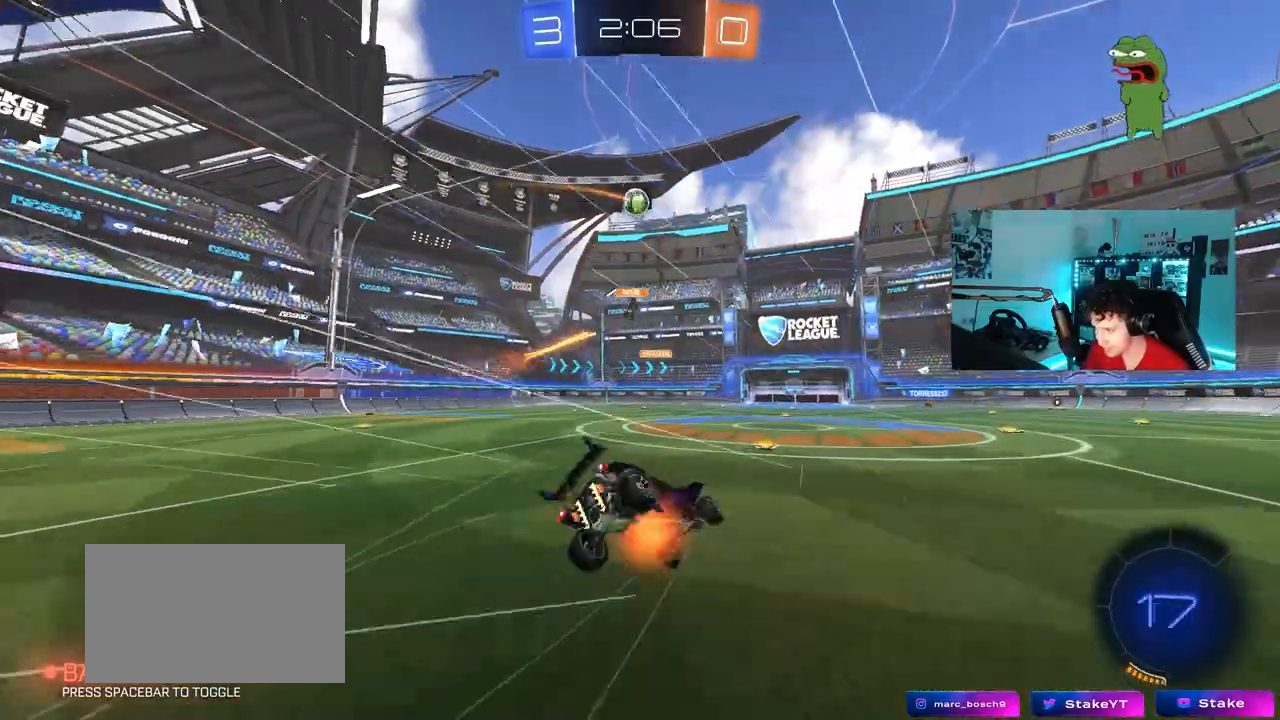
{"keys": ["a", "s", "shift"], "mouse": [], "mouse_move": "still", "events": [[83, "mouse_right", "up"], [267, "s", "up"], [417, "s", "down"]]}
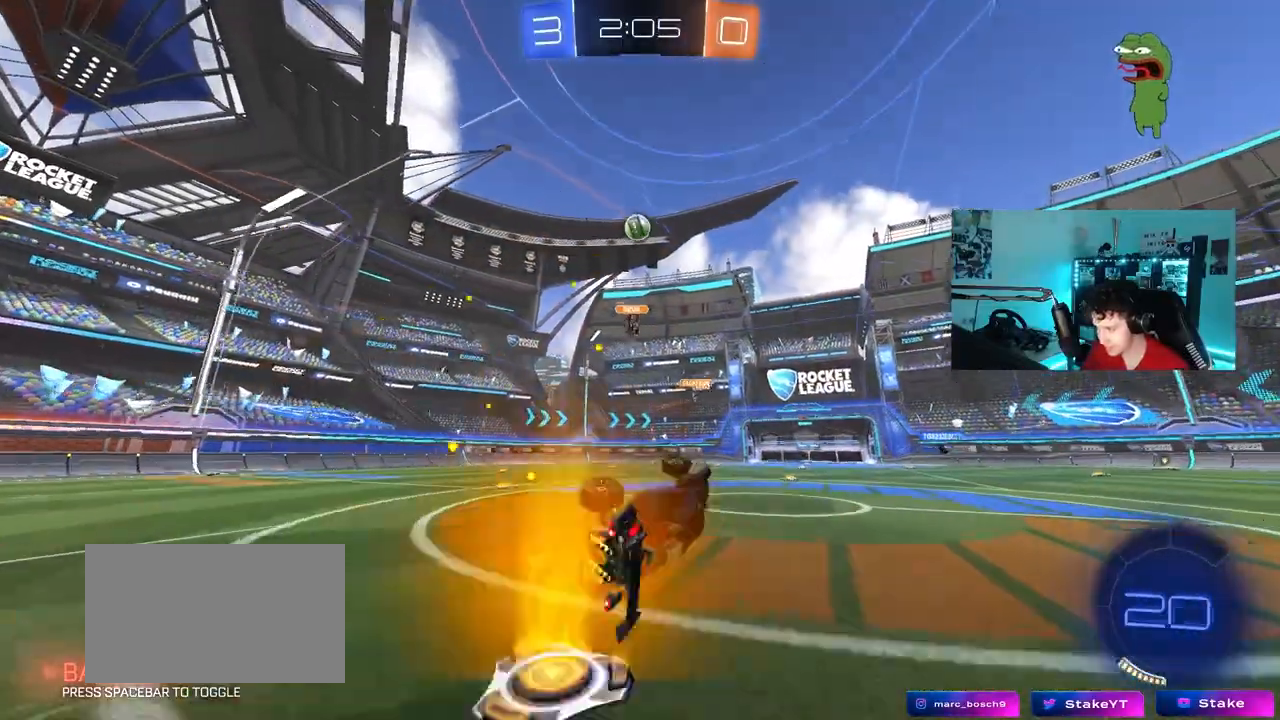
{"keys": ["w"], "mouse": [], "mouse_move": "still", "events": [[50, "s", "up"], [183, "shift", "up"], [283, "a", "up"], [283, "w", "down"]]}
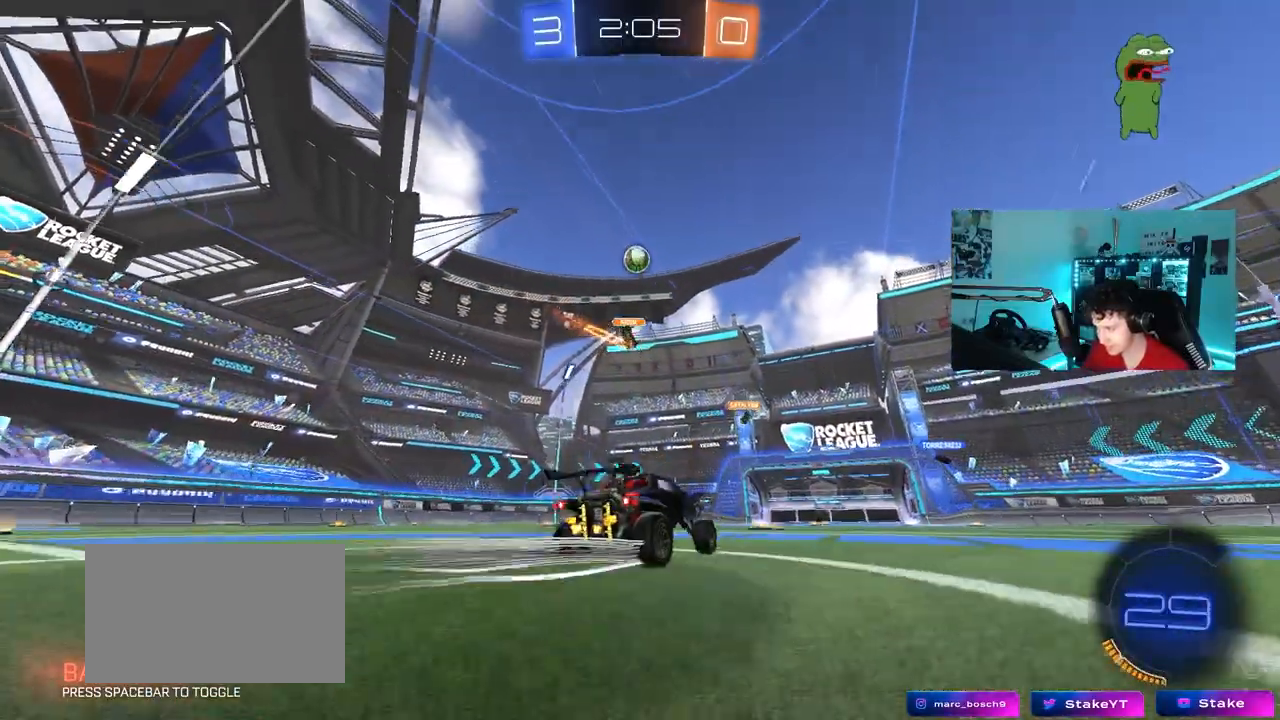
{"keys": ["w"], "mouse": [], "mouse_move": "still", "events": []}
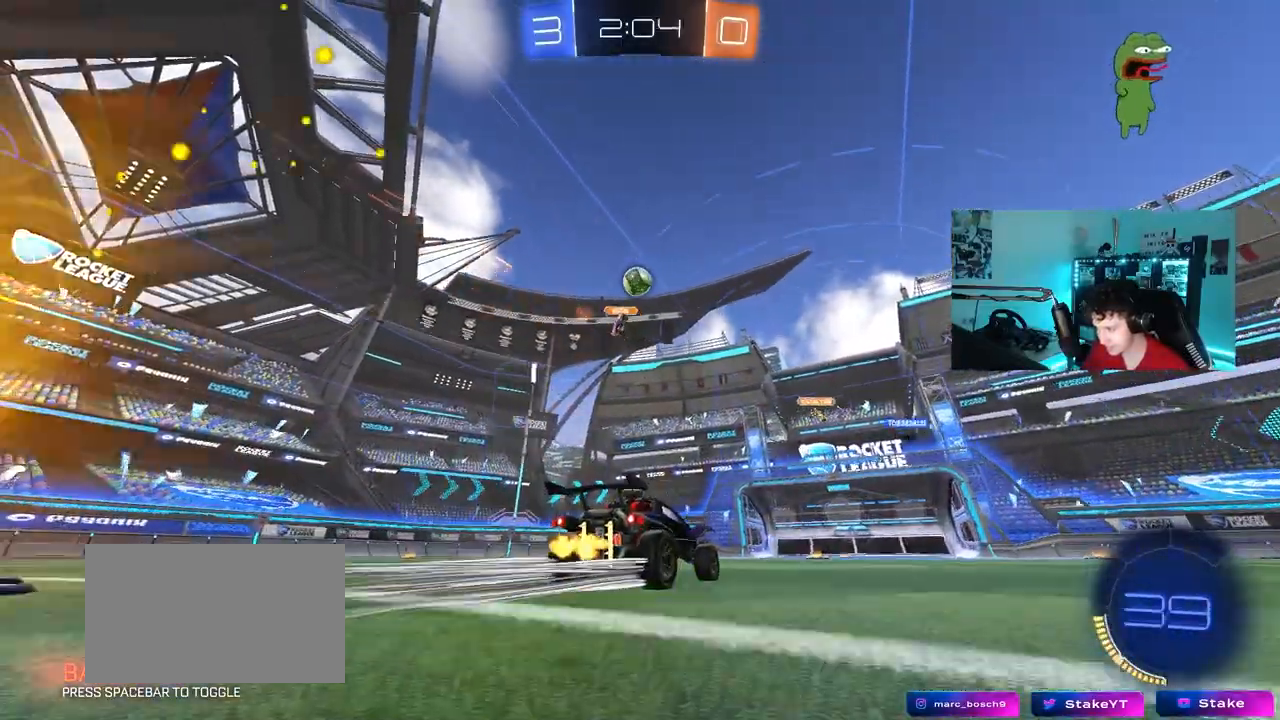
{"keys": ["w"], "mouse": [], "mouse_move": "still", "events": []}
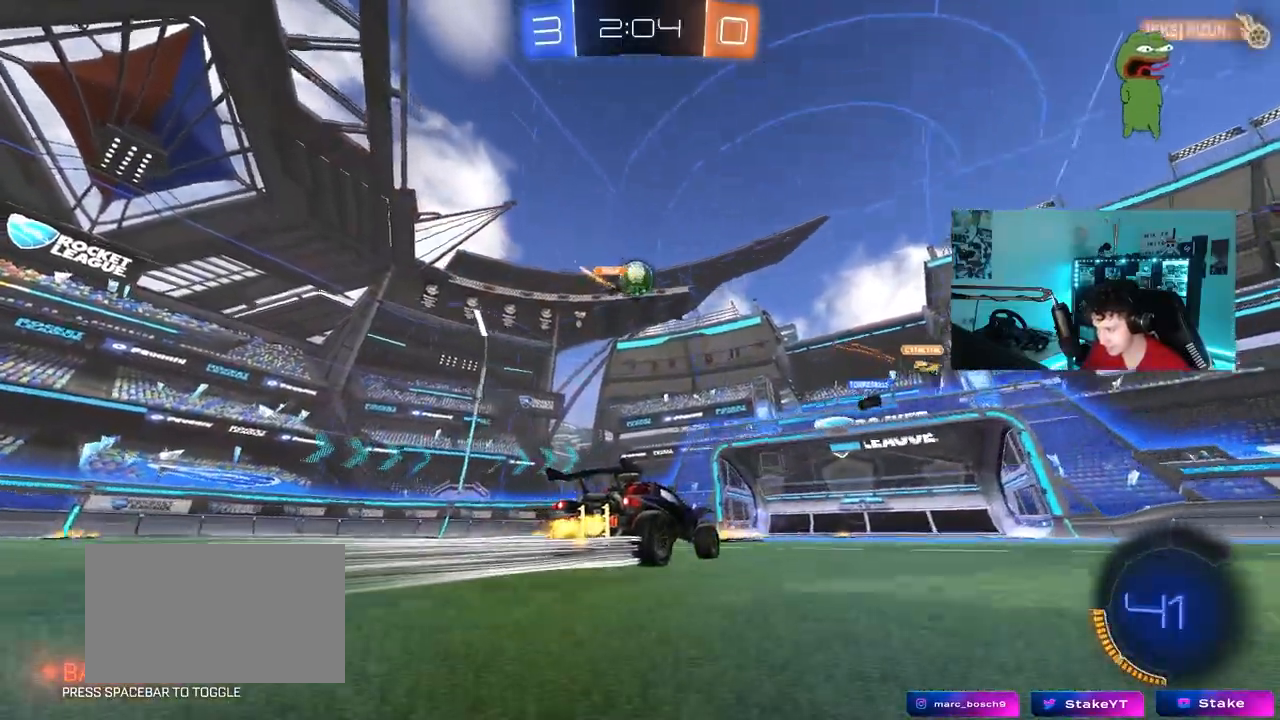
{"keys": ["s"], "mouse": [], "mouse_move": "still", "events": [[383, "w", "up"], [467, "s", "down"]]}
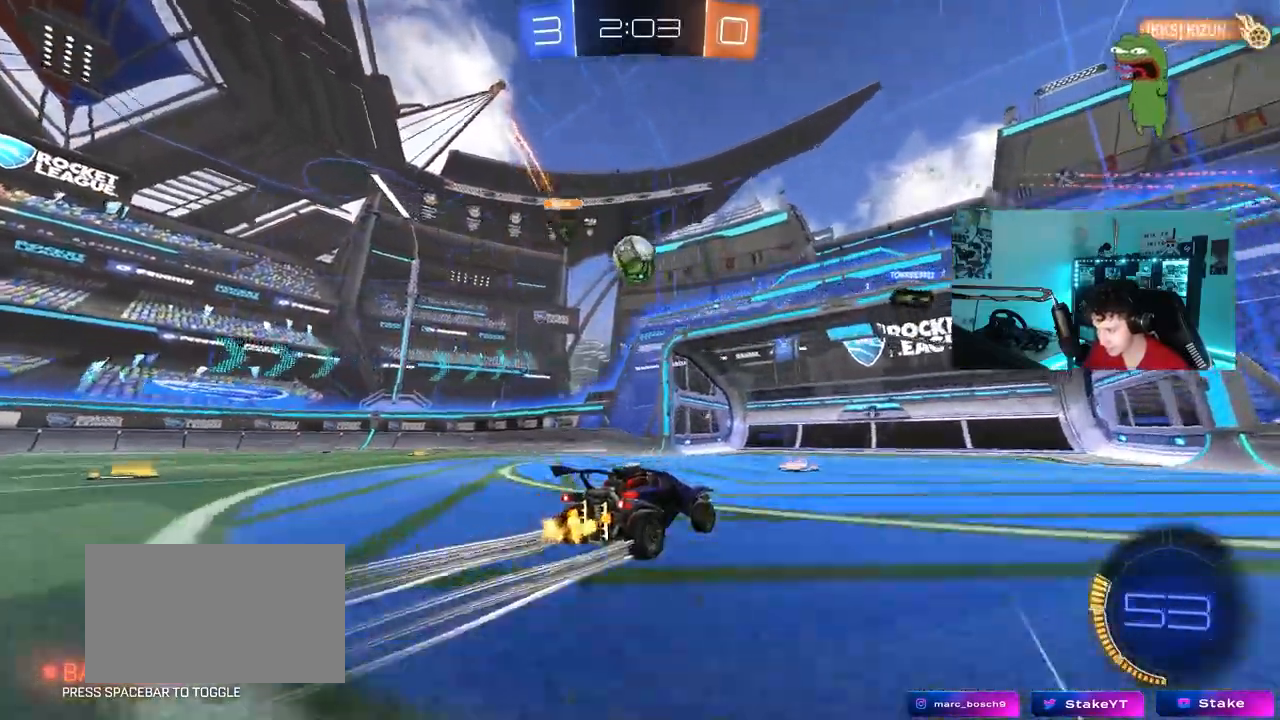
{"keys": ["w"], "mouse": ["left", "right"], "mouse_move": "still", "events": [[250, "s", "up"], [400, "a", "down"], [400, "mouse_right", "down"], [400, "w", "down"], [483, "a", "up"], [483, "mouse_left", "down"]]}
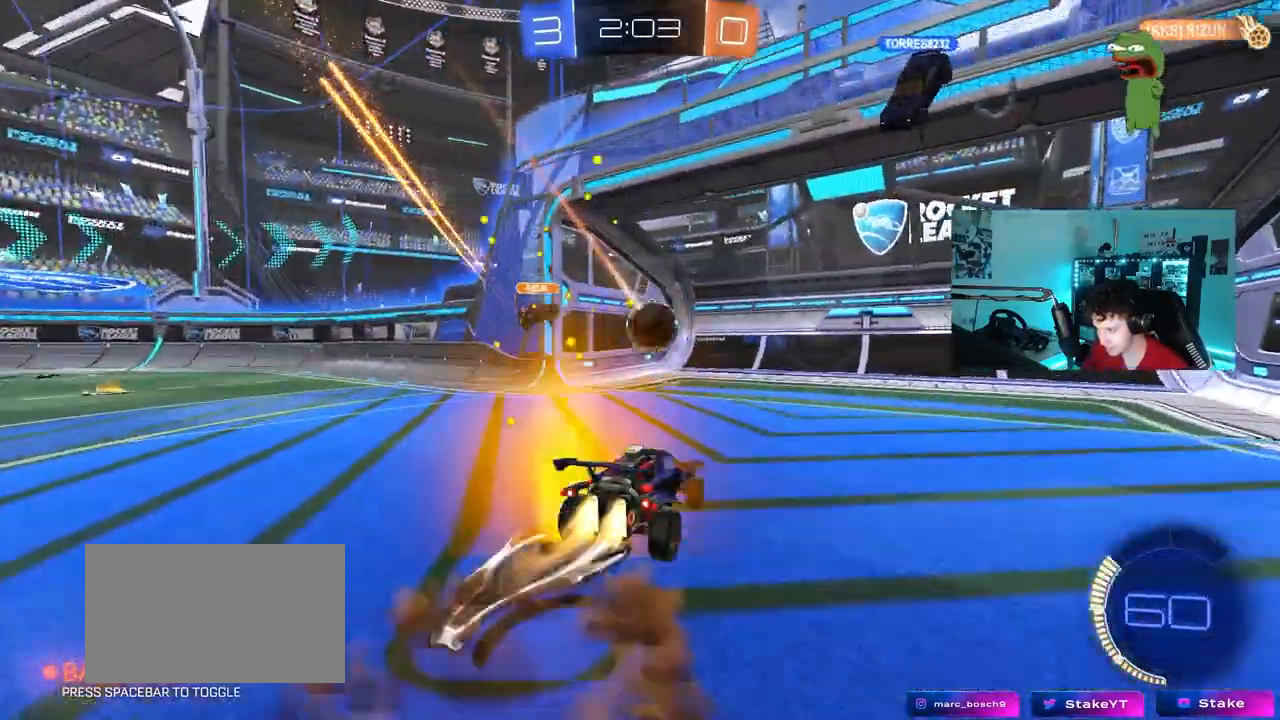
{"keys": ["space"], "mouse": [], "mouse_move": "still"}
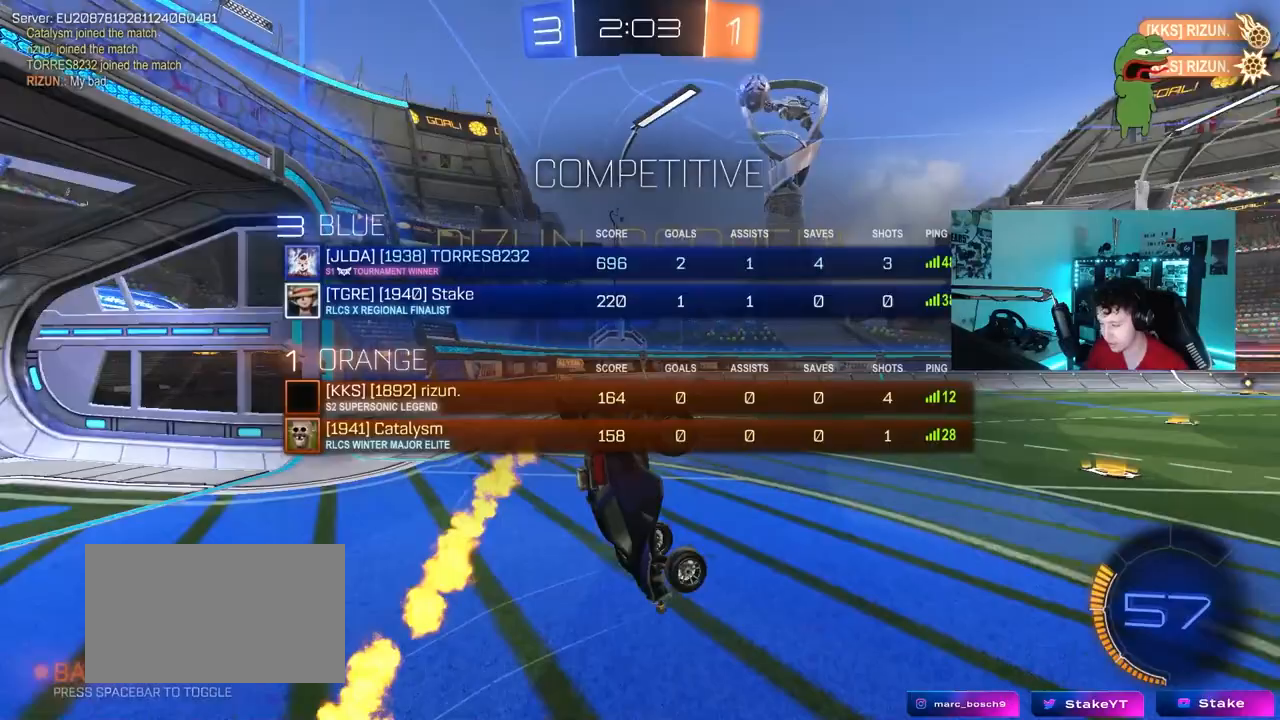
{"keys": ["a", "q", "s"], "mouse": ["left"], "mouse_move": "still", "events": [[50, "space", "up"], [100, "s", "down"], [150, "mouse_left", "down"], [183, "d", "down"], [183, "q", "down"], [383, "a", "down"], [383, "d", "up"]]}
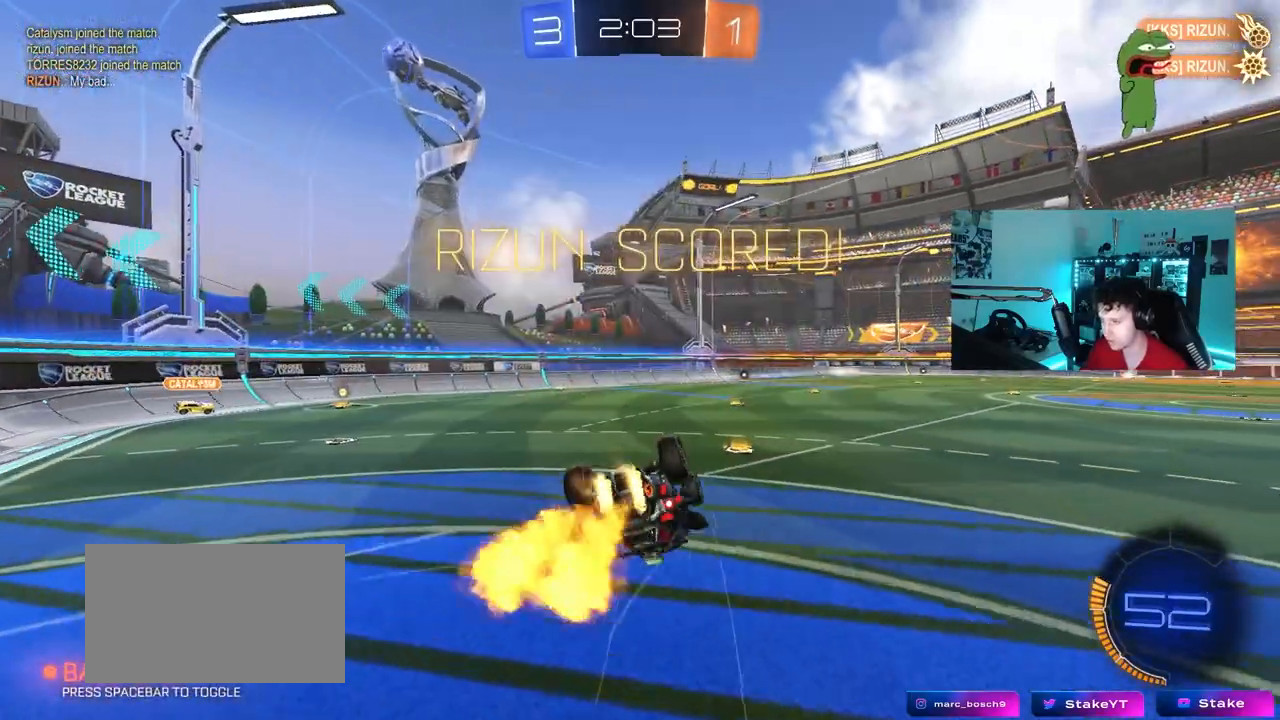
{"keys": ["d", "s"], "mouse": ["left"], "mouse_move": "still", "events": [[200, "d", "down"], [483, "a", "up"], [483, "q", "up"]]}
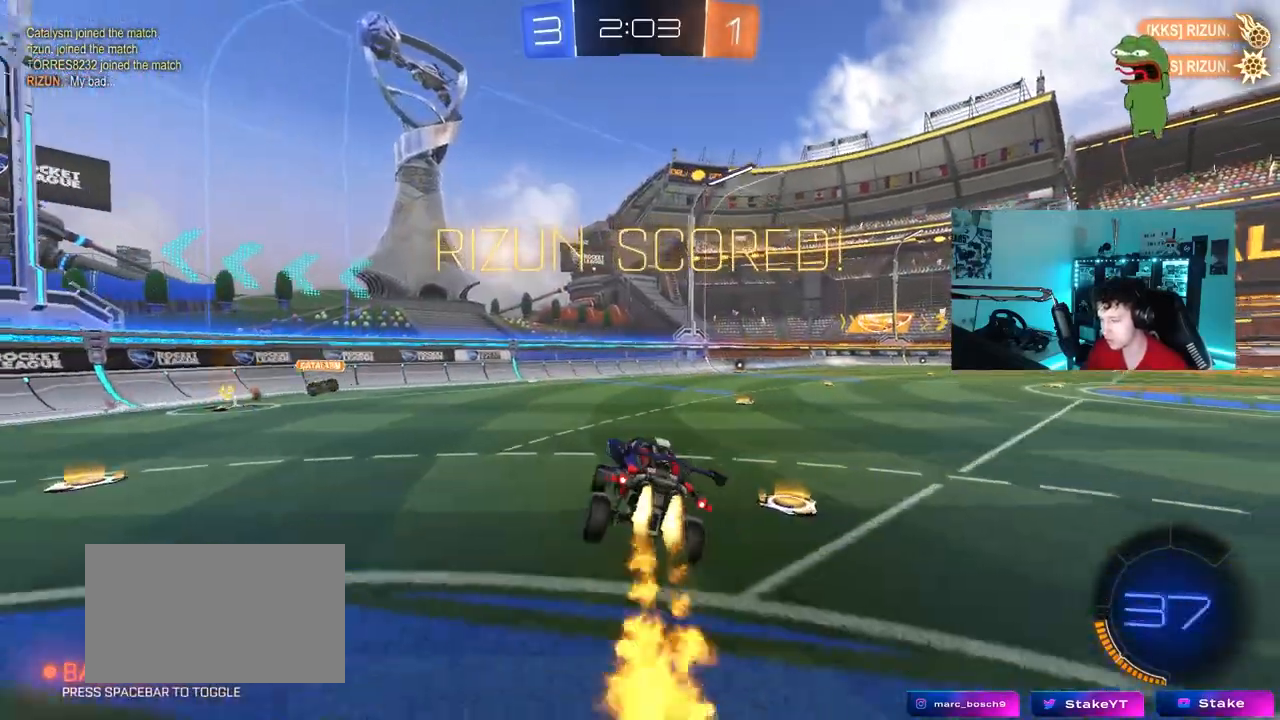
{"keys": ["w"], "mouse": ["left"], "mouse_move": "still", "events": [[33, "s", "up"], [133, "shift", "down"], [217, "shift", "up"], [267, "d", "up"], [417, "w", "down"]]}
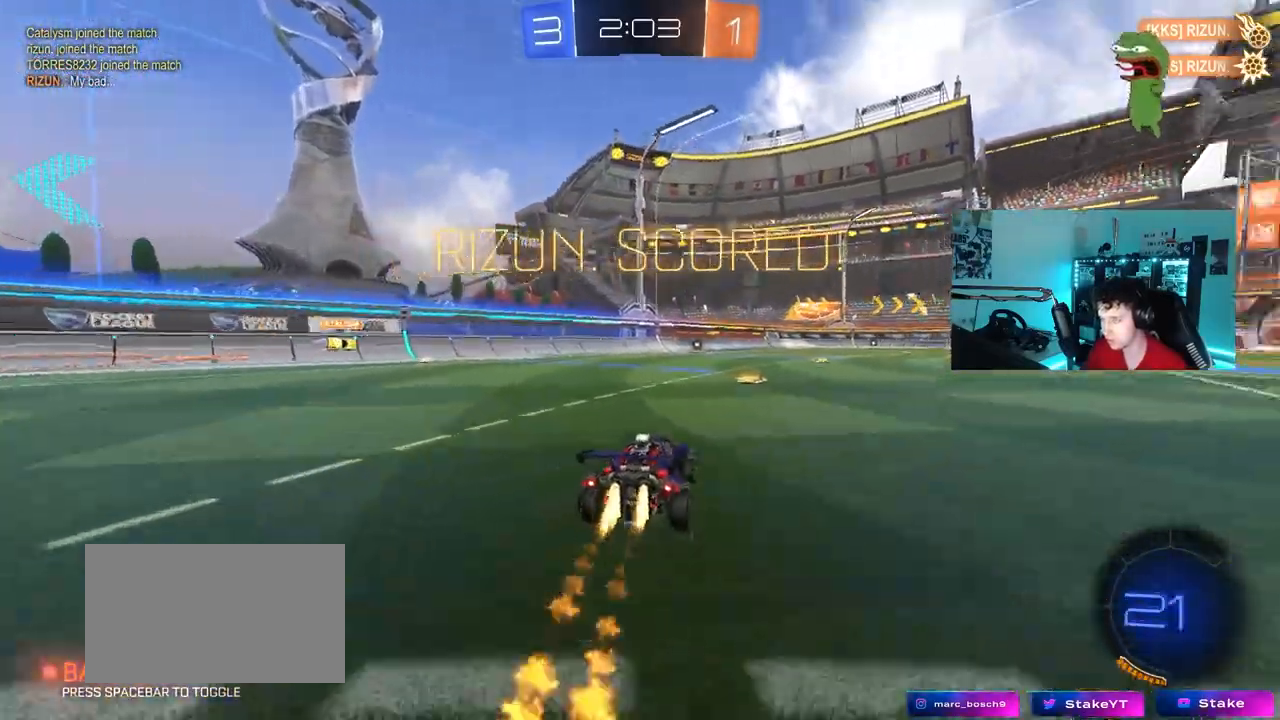
{"keys": ["d", "s", "shift"], "mouse": ["left", "right"], "mouse_move": "still", "events": [[50, "mouse_right", "down"], [100, "a", "down"], [200, "mouse_right", "up"], [233, "a", "up"], [233, "d", "down"], [233, "mouse_right", "down"], [233, "shift", "down"], [333, "s", "down"], [333, "w", "up"]]}
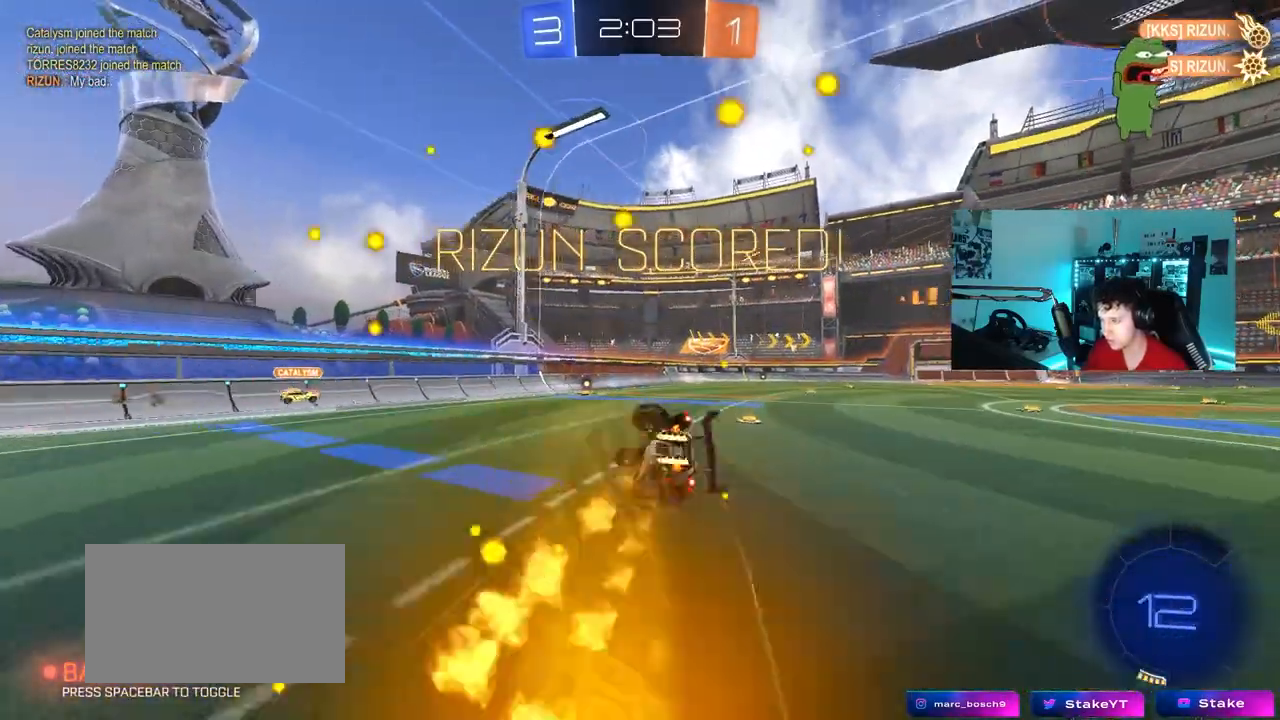
{"keys": ["d", "s", "shift"], "mouse": [], "mouse_move": "still", "events": [[17, "mouse_left", "up"], [17, "mouse_right", "up"], [167, "s", "up"], [350, "s", "down"]]}
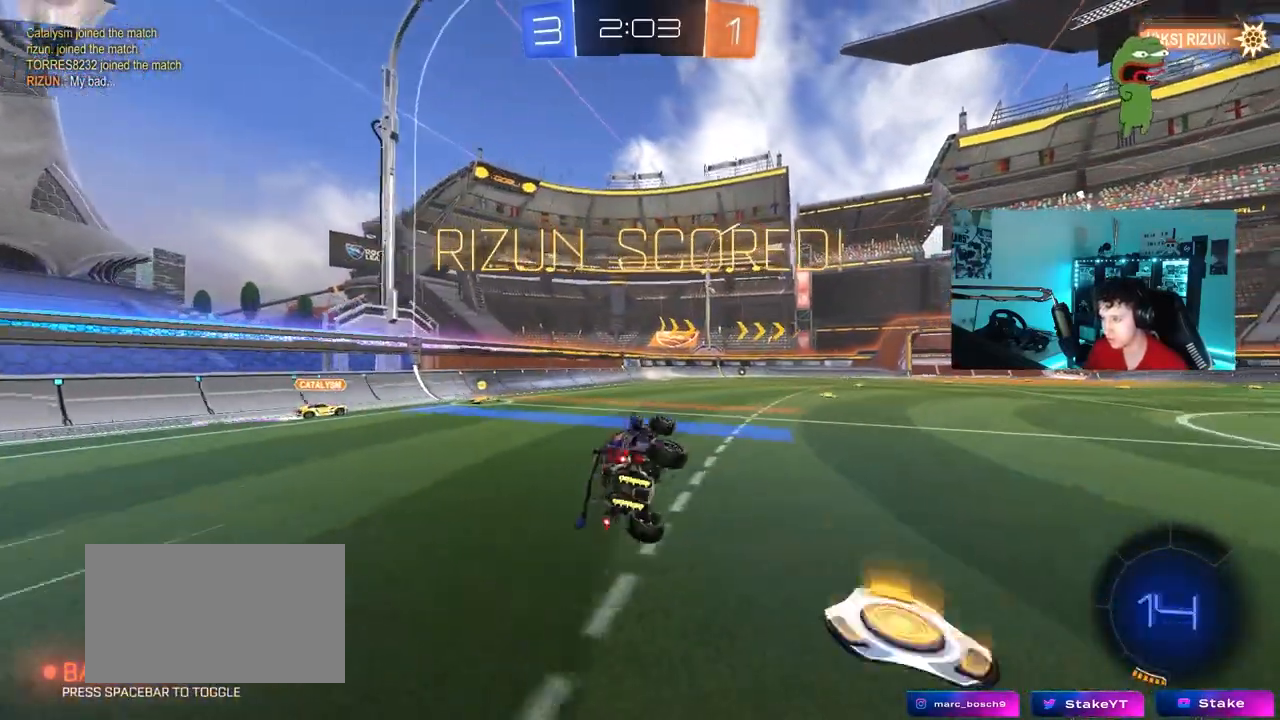
{"keys": ["d"], "mouse": [], "mouse_move": "still", "events": [[33, "s", "up"], [83, "shift", "up"], [133, "d", "up"], [367, "d", "down"], [367, "w", "down"], [500, "w", "up"]]}
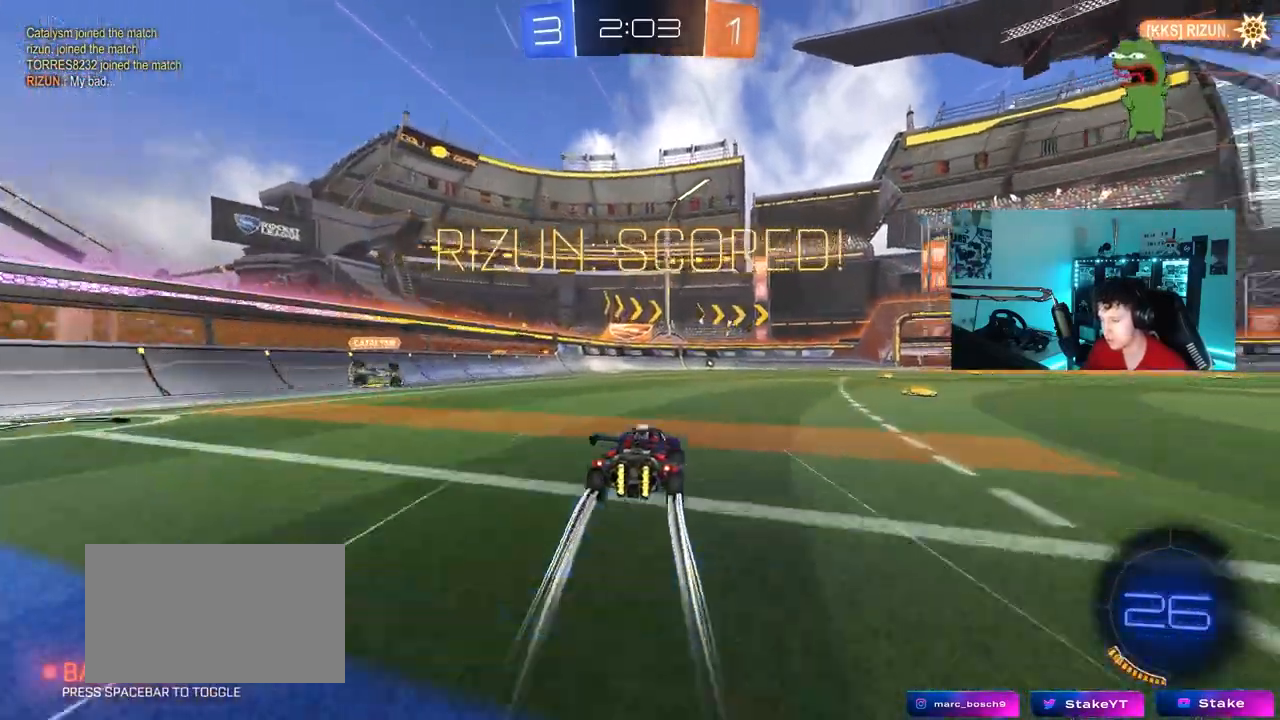
{"keys": [], "mouse": [], "mouse_move": "left", "events": [[50, "s", "down"], [100, "d", "up"], [283, "s", "up"]]}
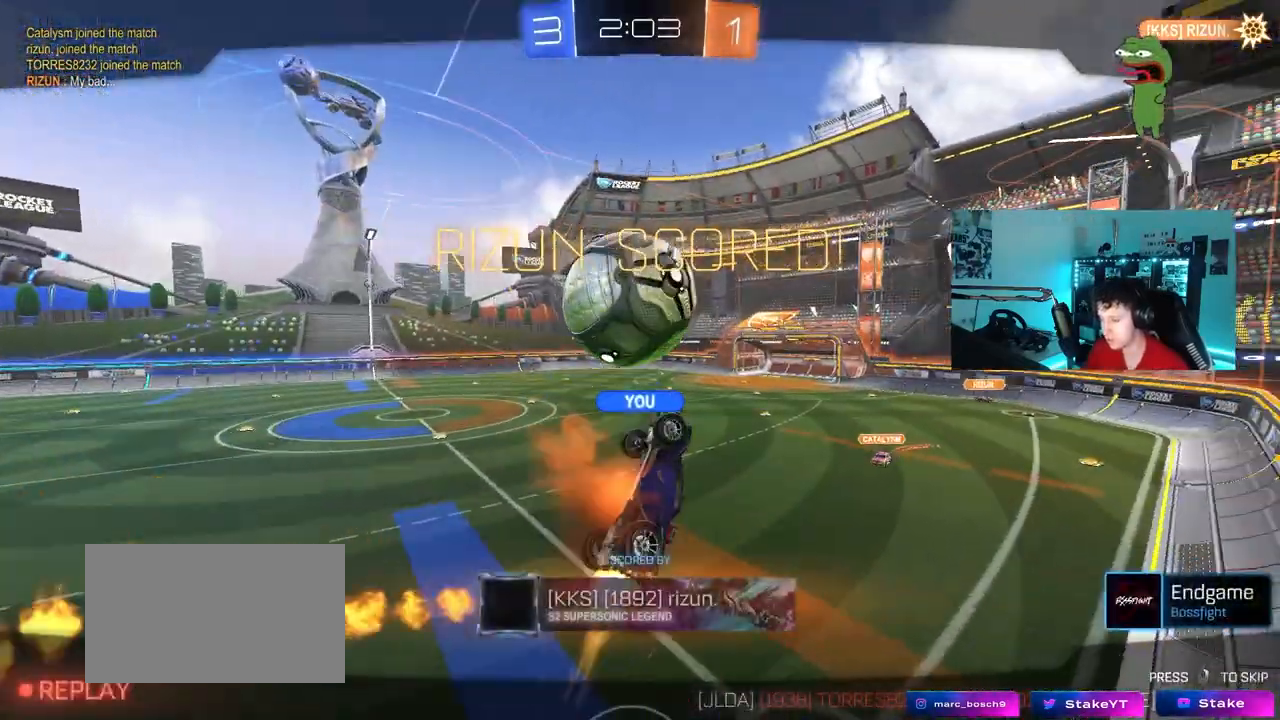
{"keys": [], "mouse": [], "mouse_move": "still", "events": []}
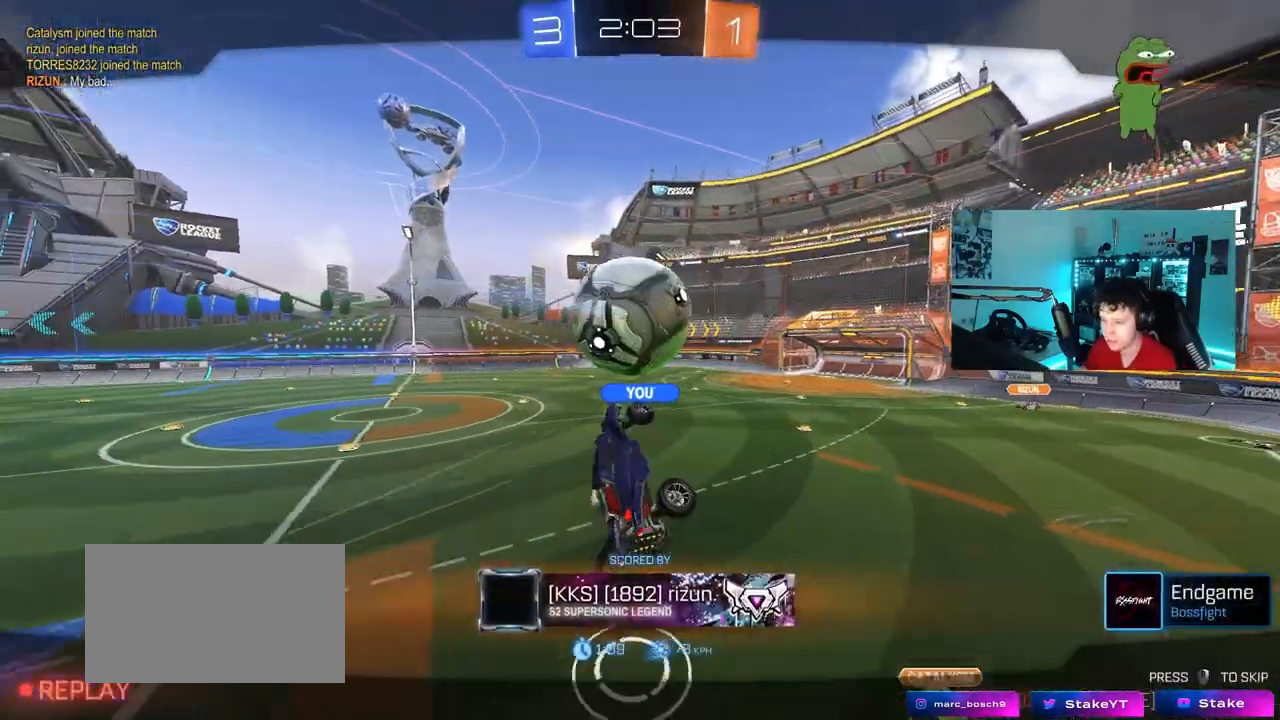
{"keys": [], "mouse": [], "mouse_move": "still", "events": []}
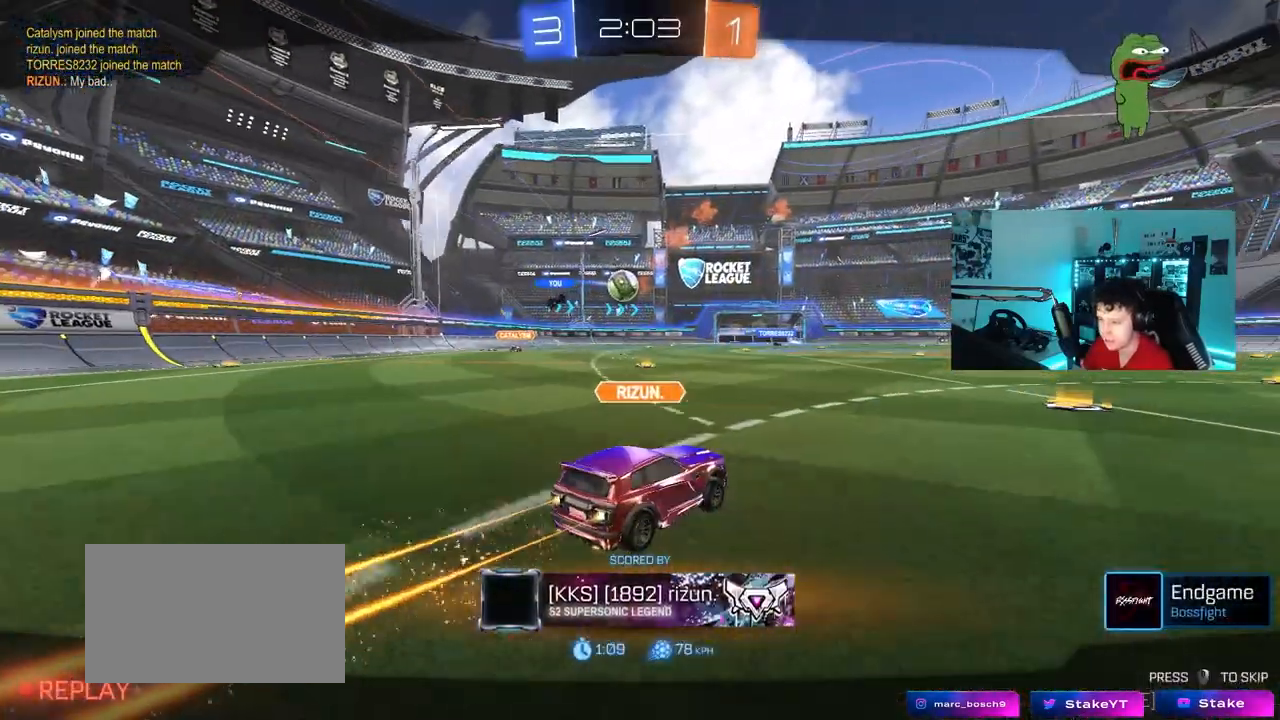
{"keys": [], "mouse": [], "mouse_move": "still", "events": []}
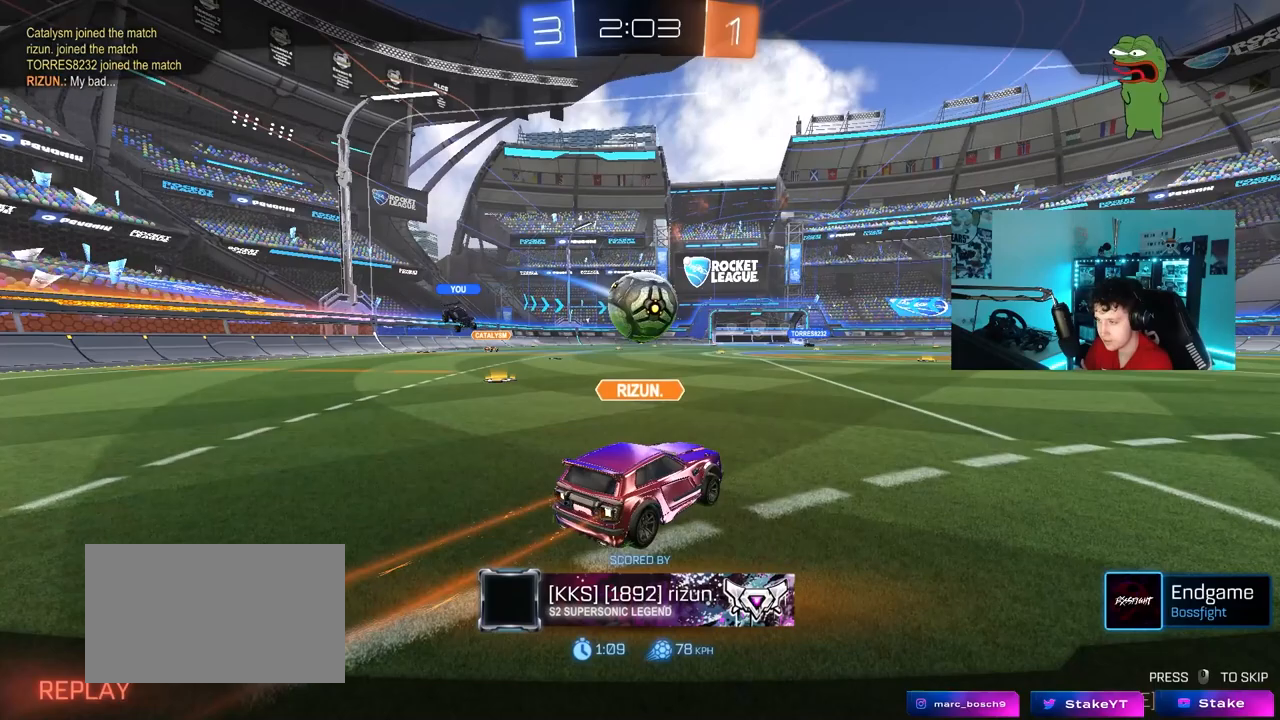
{"keys": [], "mouse": ["right"], "mouse_move": "still", "events": [[433, "mouse_right", "down"]]}
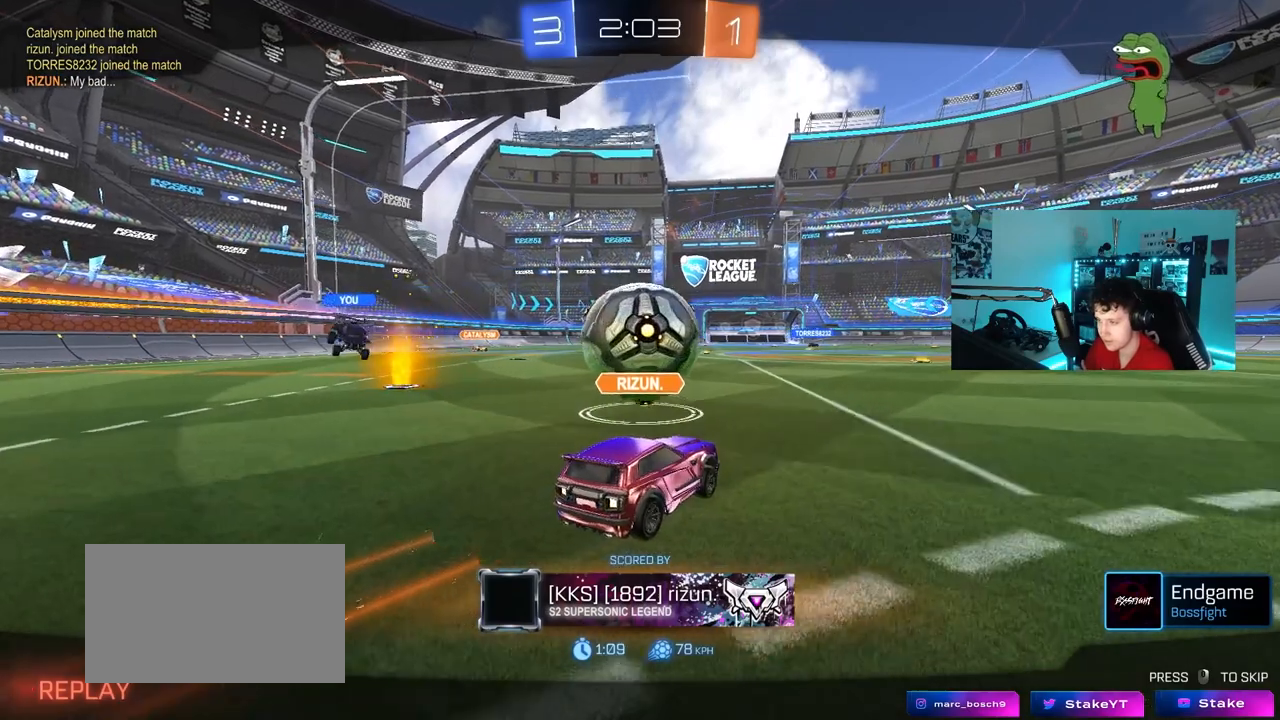
{"keys": [], "mouse": [], "mouse_move": "still", "events": [[83, "mouse_right", "up"]]}
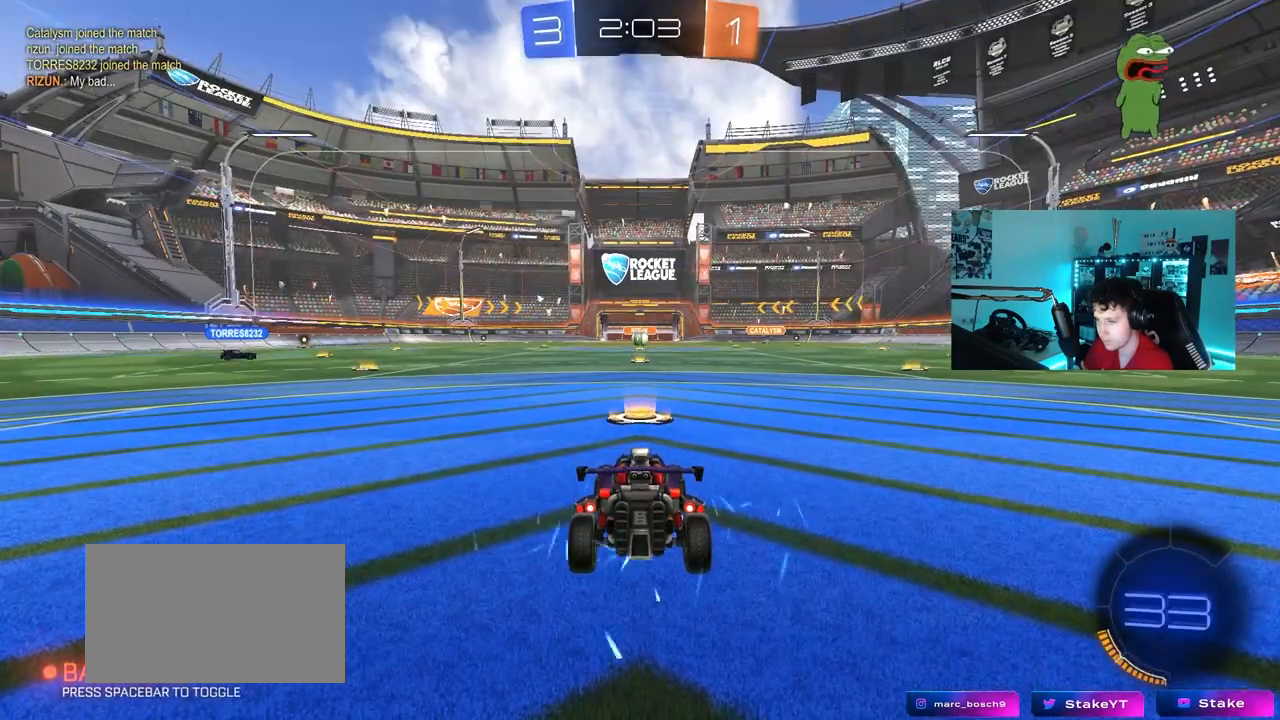
{"keys": [], "mouse": [], "mouse_move": "still", "events": []}
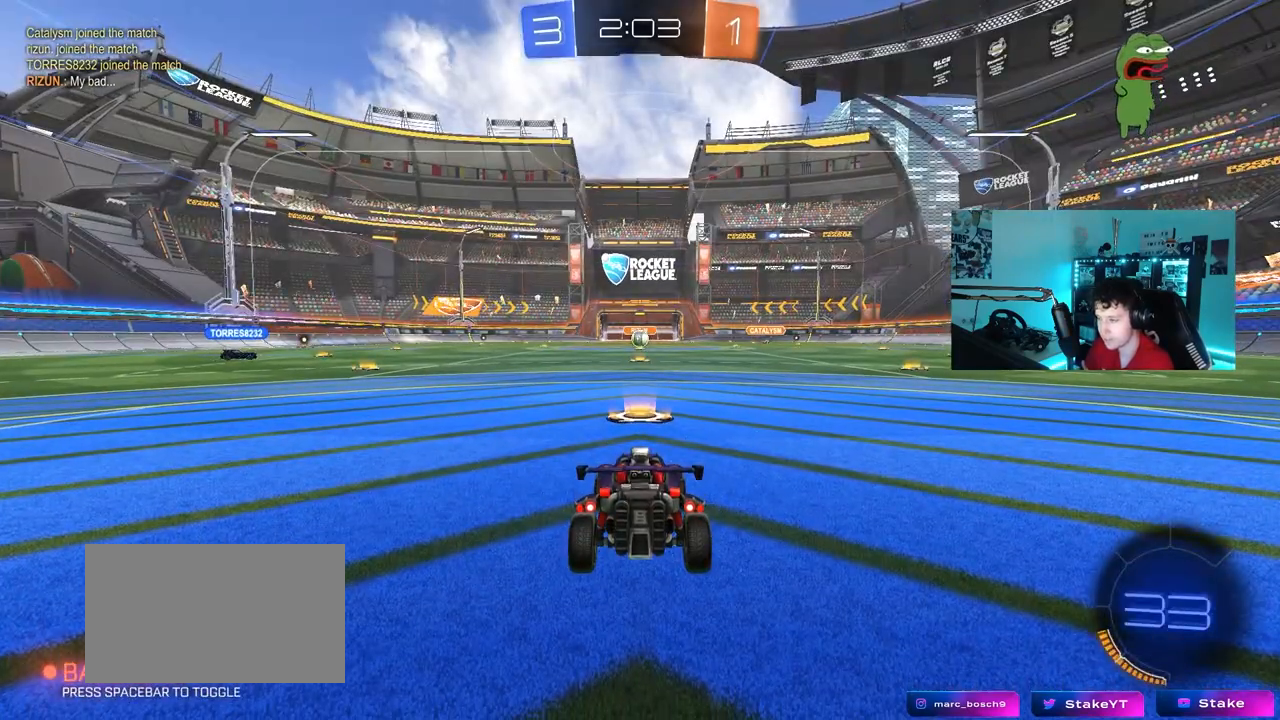
{"keys": [], "mouse": [], "mouse_move": "still", "events": []}
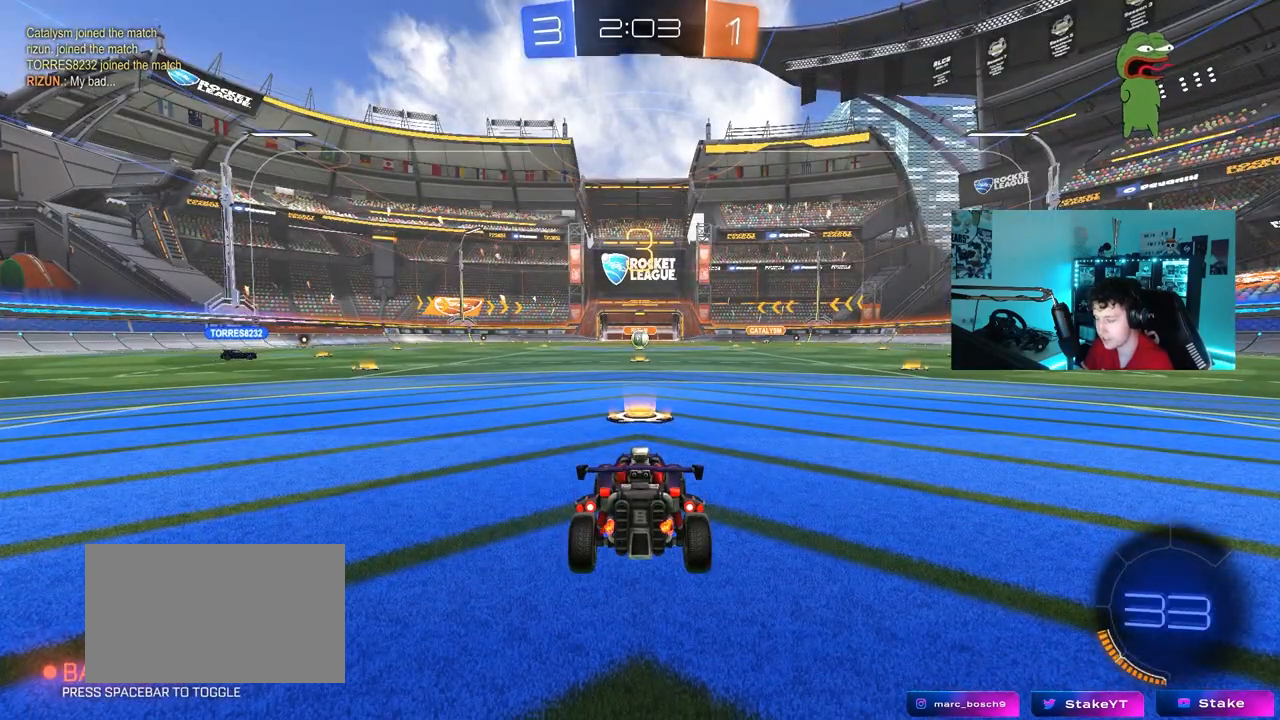
{"keys": [], "mouse": ["wheel"], "mouse_move": "still", "events": [[367, "mouse_wheel", "down"]]}
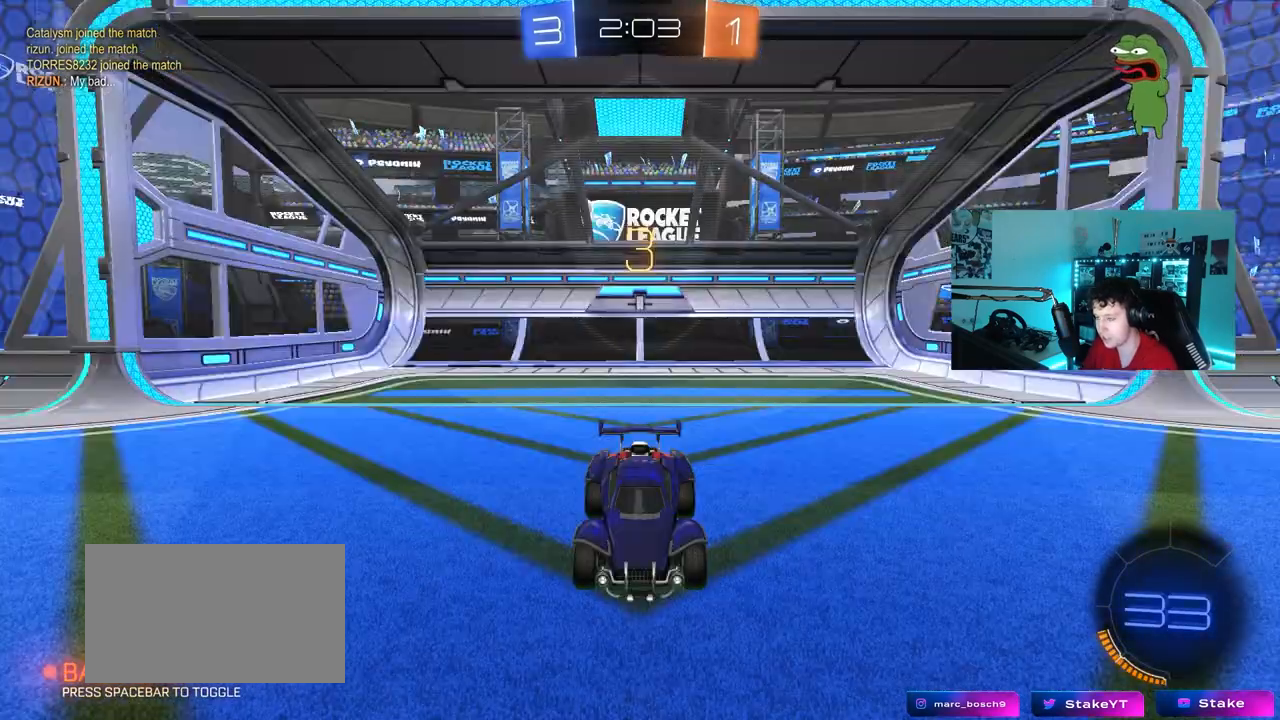
{"keys": [], "mouse": [], "mouse_move": "still", "events": [[50, "mouse_wheel", "up"]]}
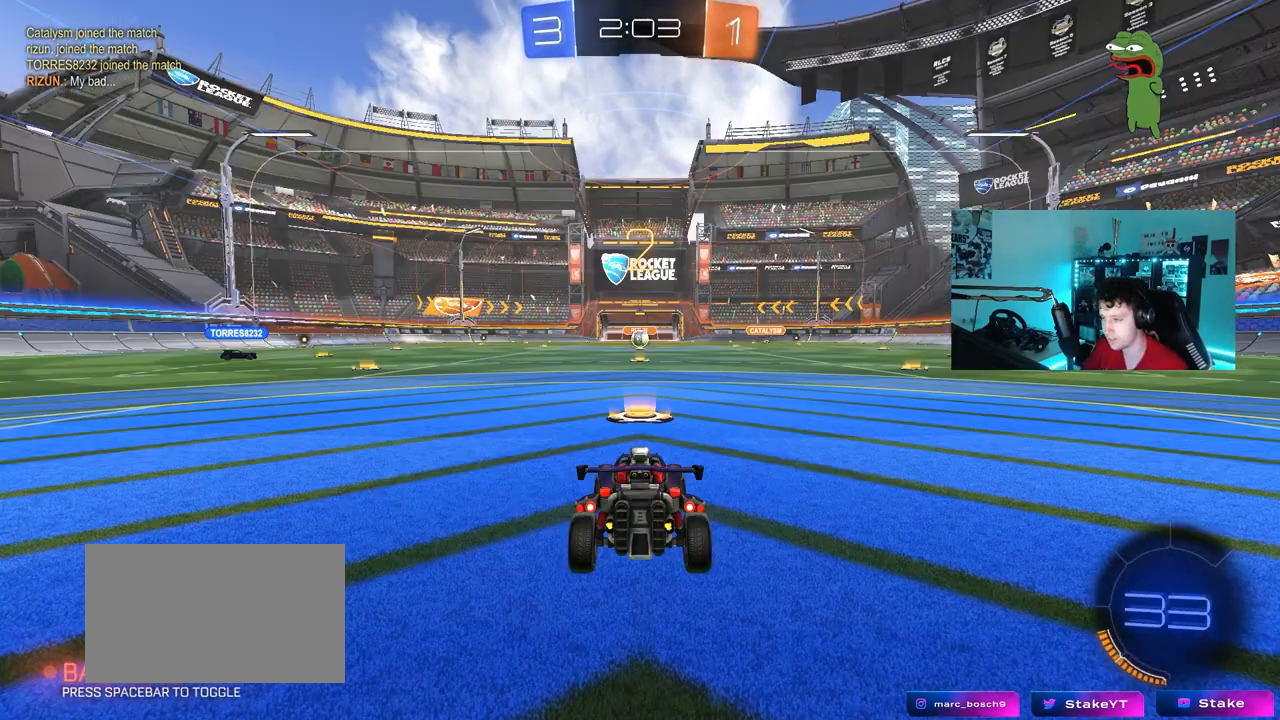
{"keys": ["tab"], "mouse": [], "mouse_move": "still", "events": [[67, "tab", "down"]]}